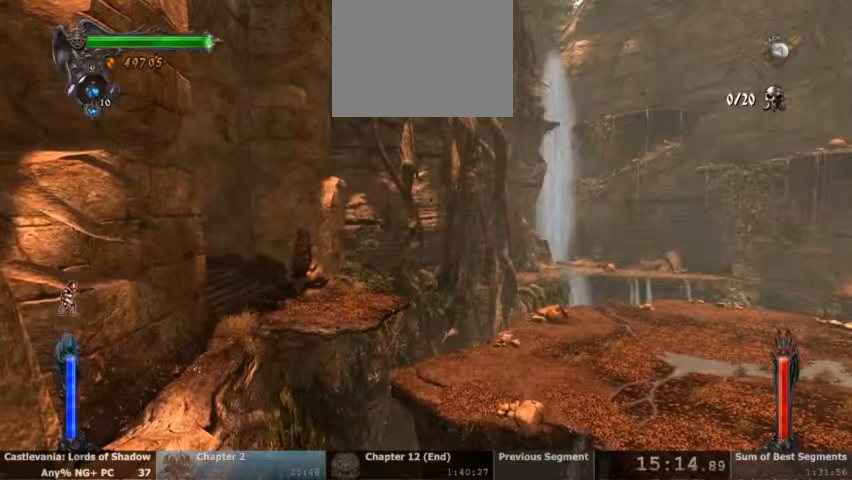
Gameplay with a controller (PlayStation layout); each line is a JSON object with the inputs held at the frame after it. "events" lists button and stick changes between this image and that frame as [ms after this image, input, new state], when the widget could be followed in between. Not read: HOME L1 L3 R1 R3 SELECT START.
{"buttons": [], "events": []}
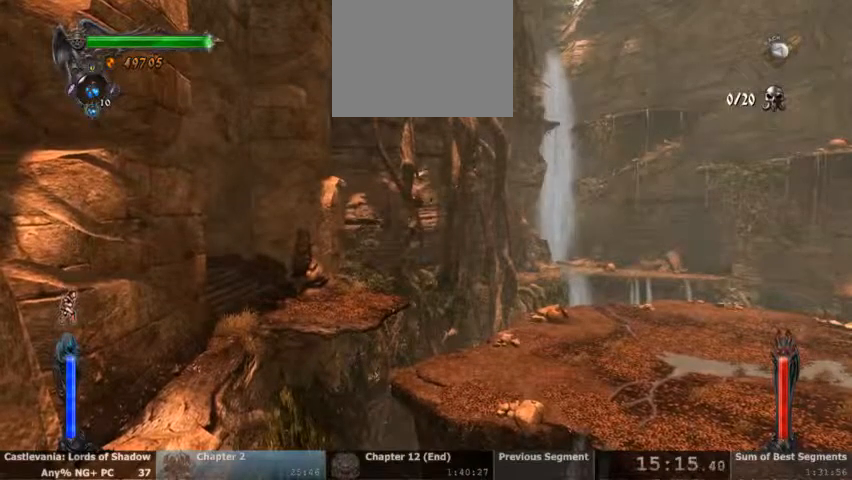
{"buttons": [], "events": [[133, "CROSS", "down"], [433, "CROSS", "up"]]}
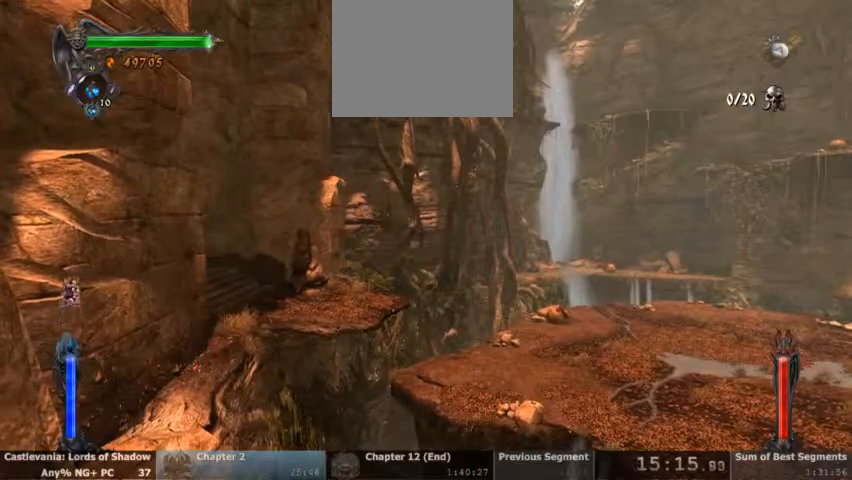
{"buttons": [], "events": []}
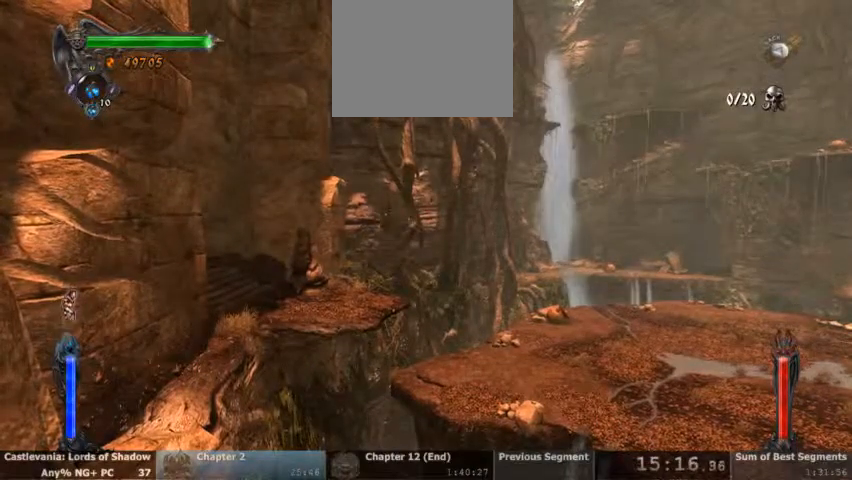
{"buttons": [], "events": []}
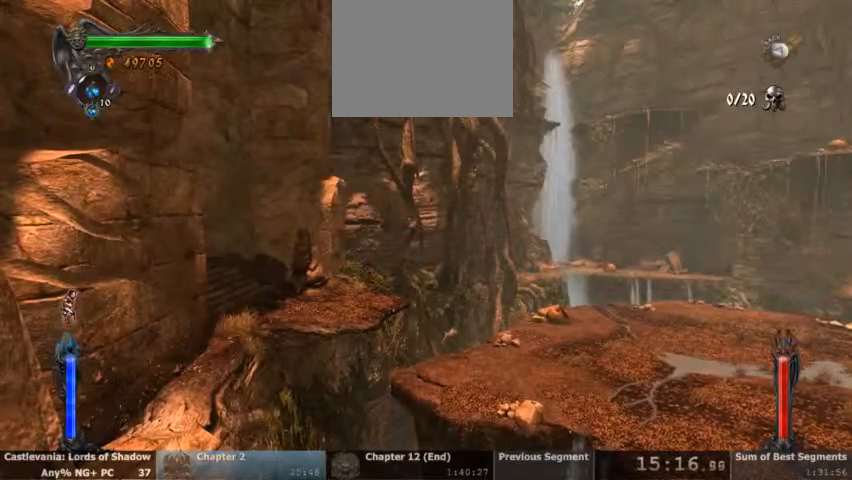
{"buttons": [], "events": []}
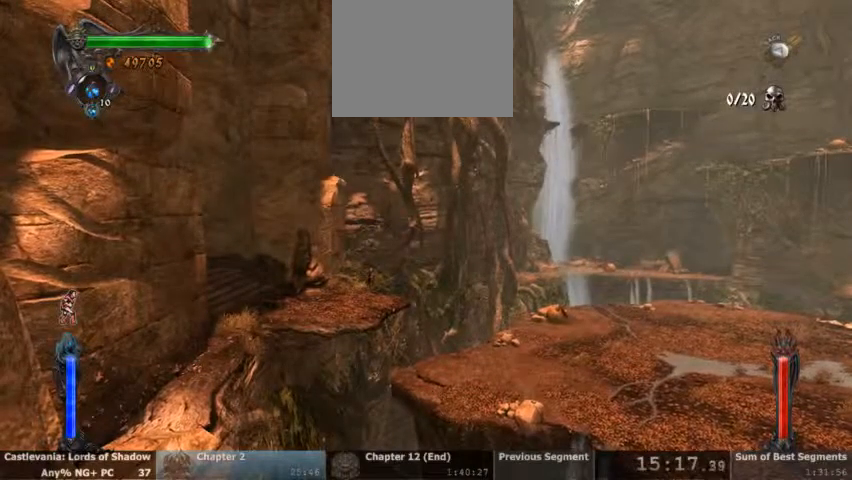
{"buttons": [], "events": []}
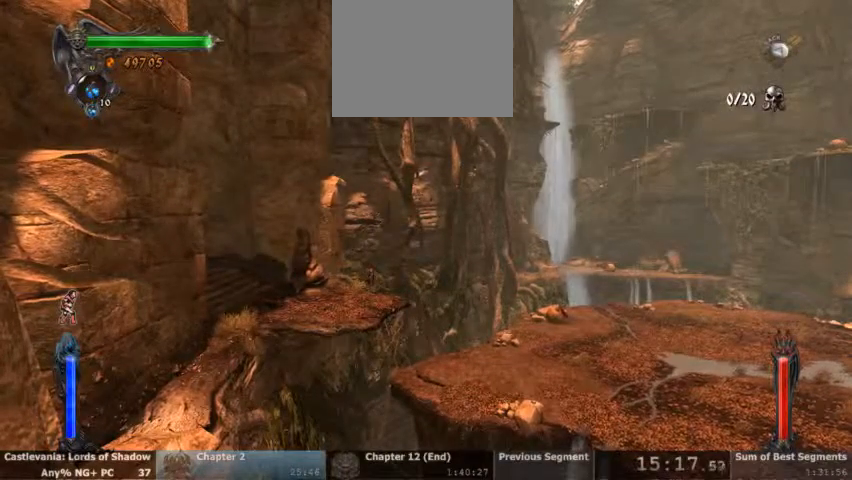
{"buttons": ["CROSS"], "events": [[233, "CROSS", "down"]]}
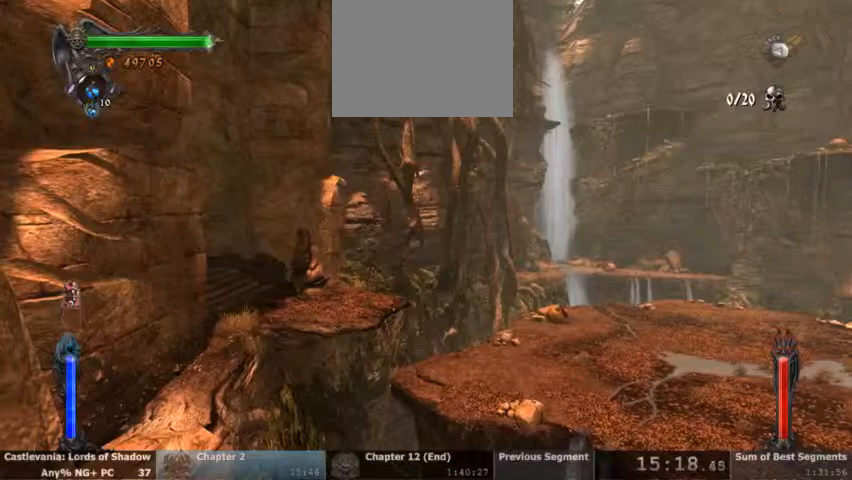
{"buttons": [], "events": [[400, "CROSS", "up"]]}
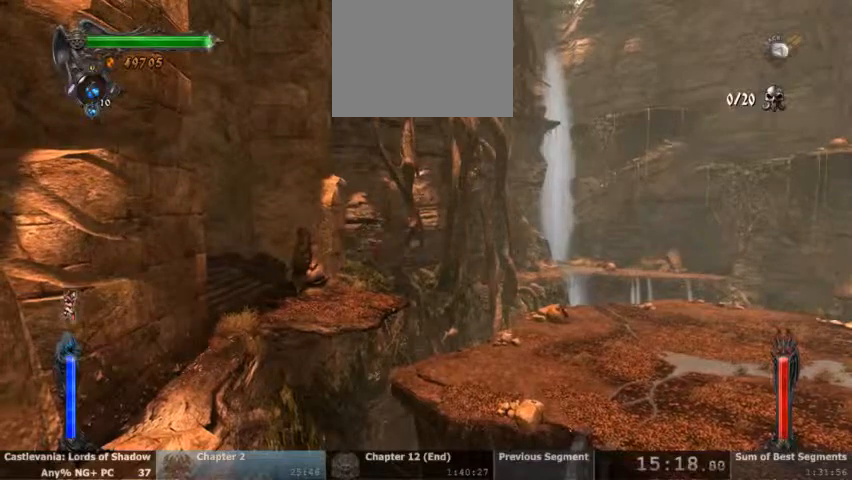
{"buttons": [], "events": [[67, "CIRCLE", "down"], [267, "CIRCLE", "up"]]}
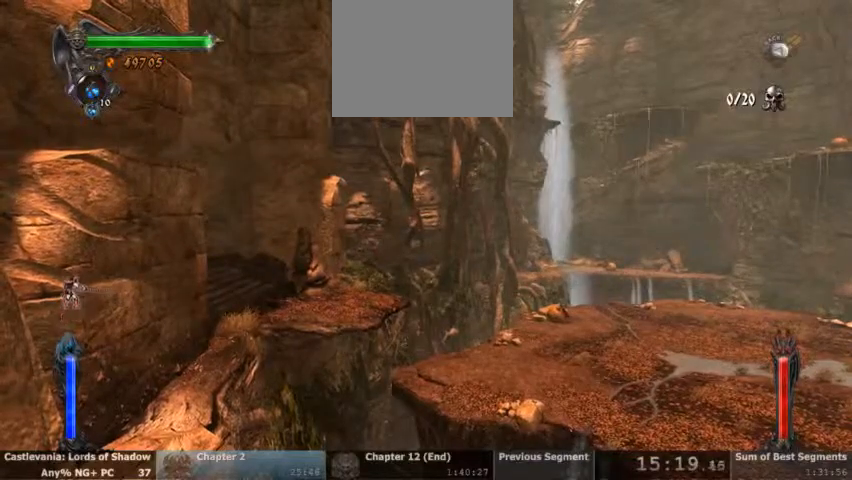
{"buttons": ["L2"], "events": [[400, "L2", "down"]]}
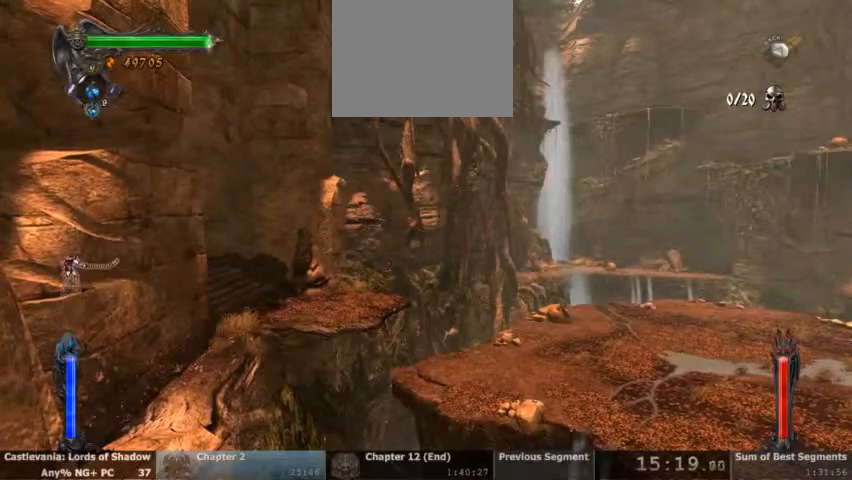
{"buttons": ["TRIANGLE", "L2"], "events": [[33, "TRIANGLE", "down"]]}
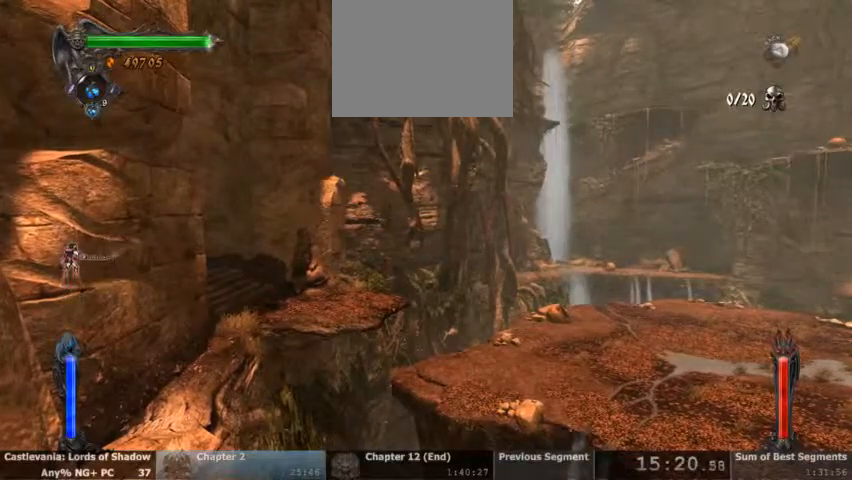
{"buttons": ["TRIANGLE", "L2"], "events": []}
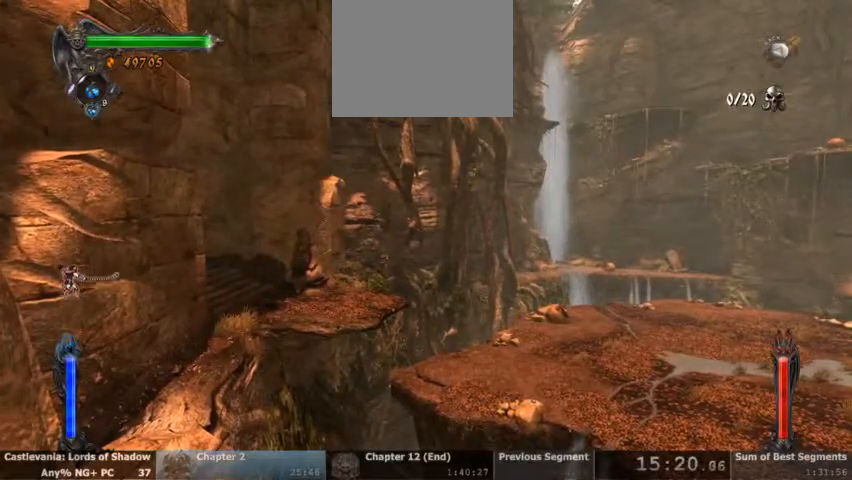
{"buttons": ["TRIANGLE"], "events": [[67, "L2", "up"], [67, "TRIANGLE", "up"], [467, "TRIANGLE", "down"]]}
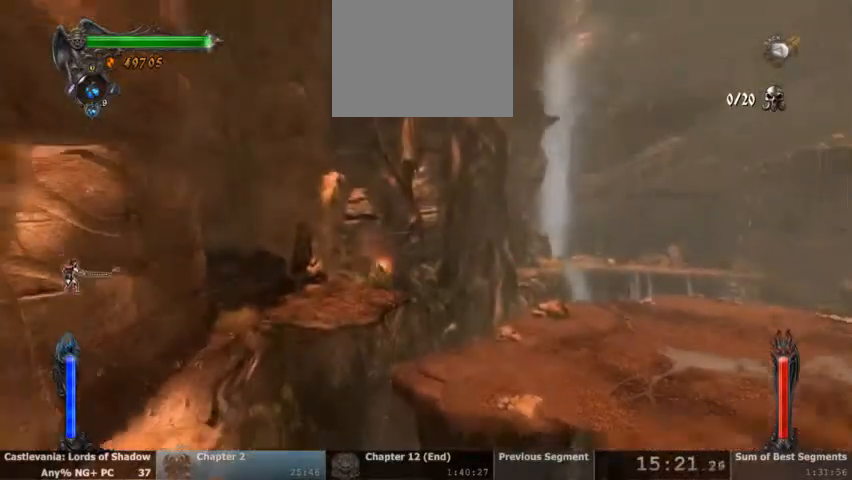
{"buttons": ["CIRCLE"], "events": [[100, "TRIANGLE", "up"], [233, "CIRCLE", "down"], [333, "CIRCLE", "up"], [400, "CIRCLE", "down"]]}
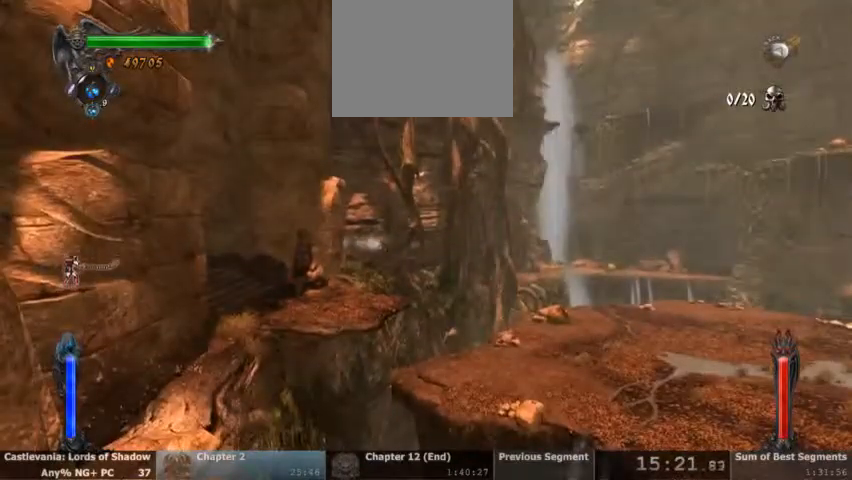
{"buttons": [], "events": [[233, "CIRCLE", "up"]]}
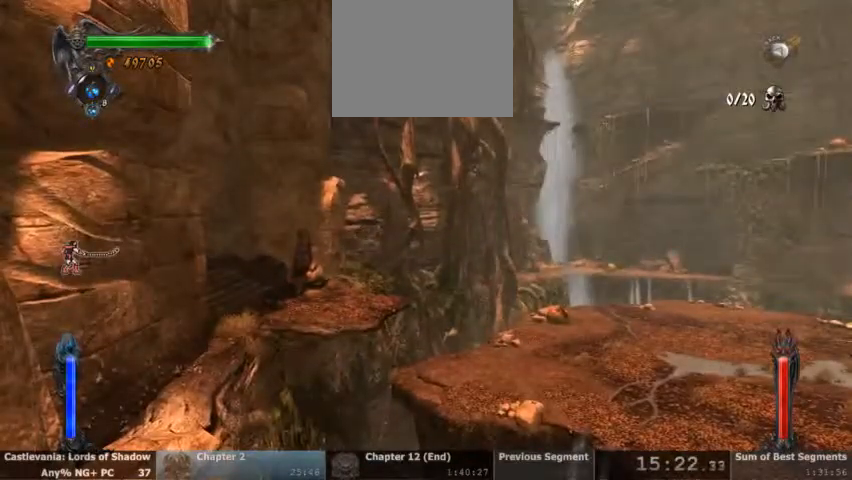
{"buttons": ["TRIANGLE", "L2"], "events": [[167, "L2", "down"], [267, "TRIANGLE", "down"]]}
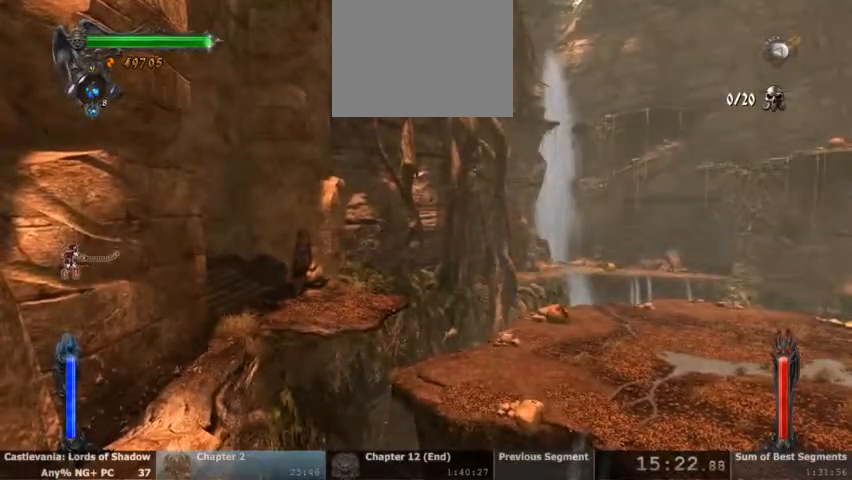
{"buttons": ["TRIANGLE", "L2"], "events": []}
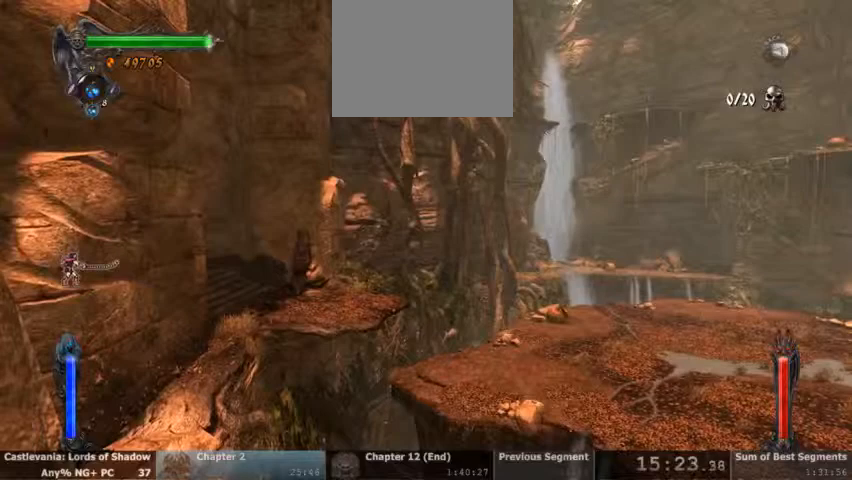
{"buttons": [], "events": [[167, "L2", "up"], [167, "TRIANGLE", "up"]]}
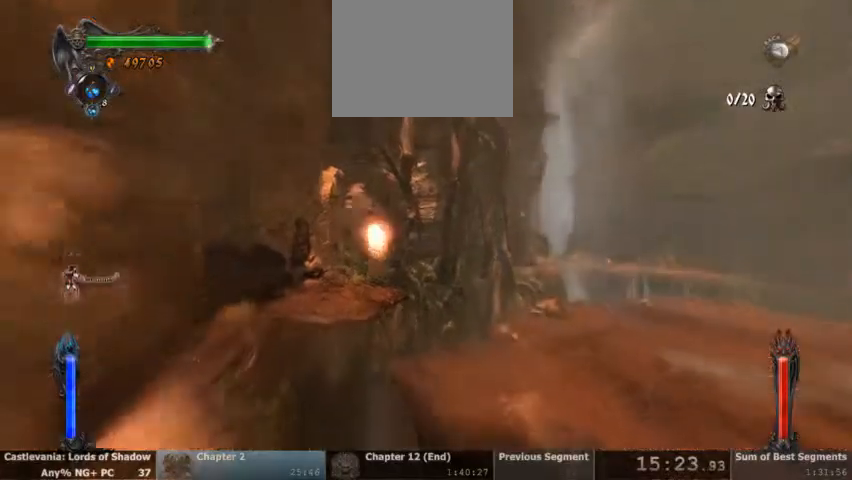
{"buttons": [], "events": [[133, "TRIANGLE", "down"], [400, "TRIANGLE", "up"]]}
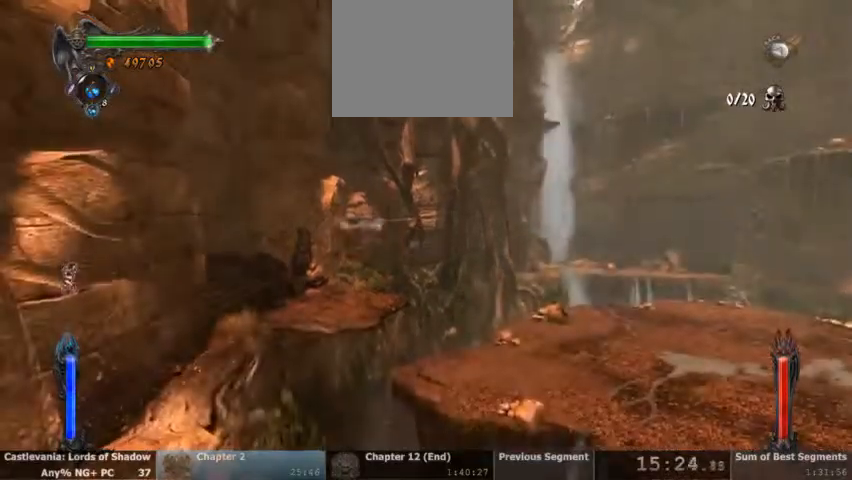
{"buttons": ["CROSS"]}
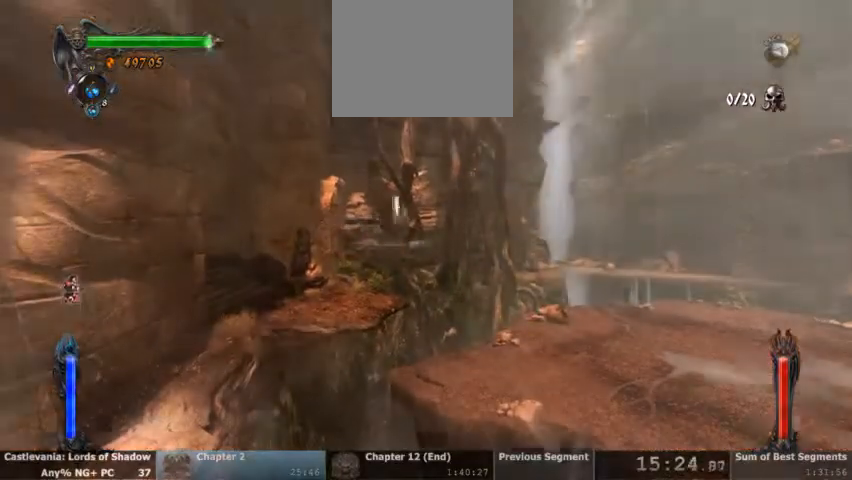
{"buttons": [], "events": [[167, "CROSS", "up"]]}